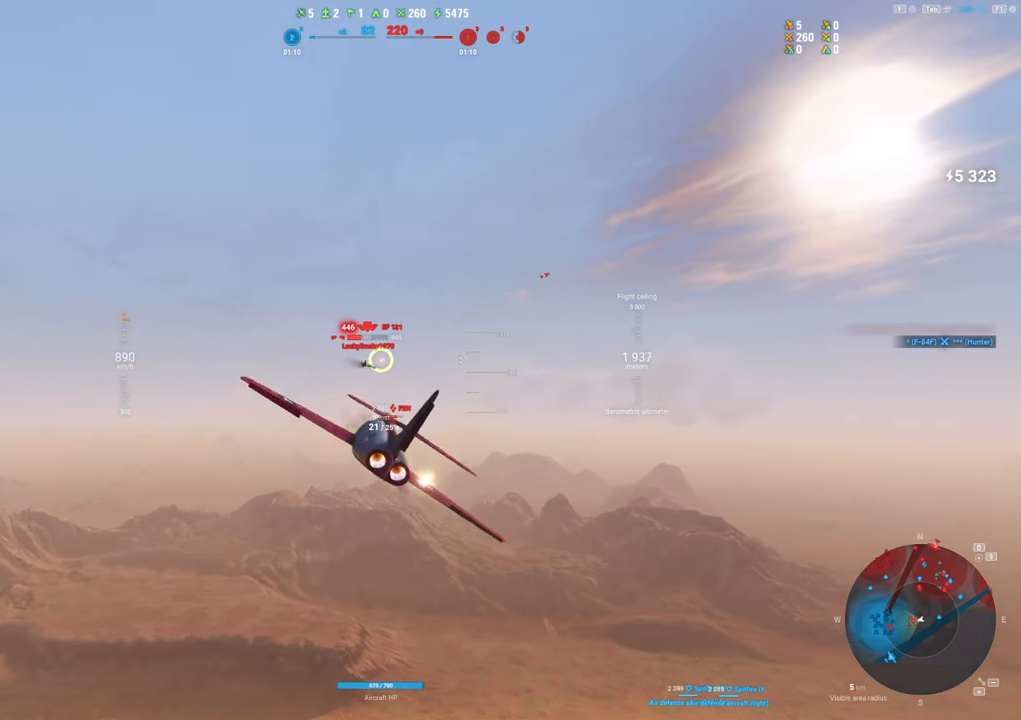
Gameplay with keyboard and mouse; each line is a JSON object with the keys and mouse buttons held at the frame after it. "events" lists presses ("down") and releases ("up") of "1", "2", "3", "4", "5", "a", "alt", "c", "caps_lock", "ctrl", "d", "e", "f", "g", "q", "r", "s", "shift", "space", "t", "tab", "v", "w", "x", "z", "mouse_left", "mouse_wheel" and "mouse_right" between this image and that frame as [ms after this image, input, new state], when the widget could be followed in between. "mouse_left", "mouse_wheel", "mouse_right" = the "left", "wheel", "right" buttons of the "mouse" list. No other keys are recorded. "wheel" means that the mouse wheel is clicked or scrolled. "mouse_move" is the direction in which the mouse moves at that frame (one of eight, or "still"), when it could be read.
{"keys": ["d"], "mouse": ["left"], "mouse_move": "still", "events": [[67, "d", "down"], [300, "d", "up"], [433, "d", "down"]]}
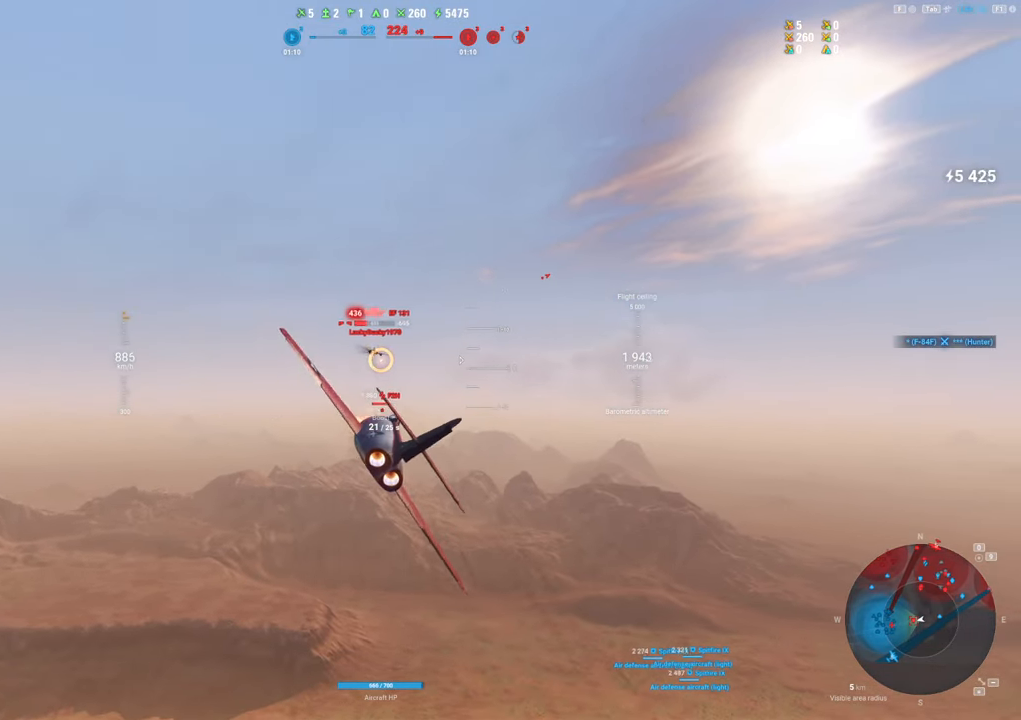
{"keys": [], "mouse": [], "mouse_move": "down-right", "events": [[217, "d", "up"], [367, "mouse_left", "up"]]}
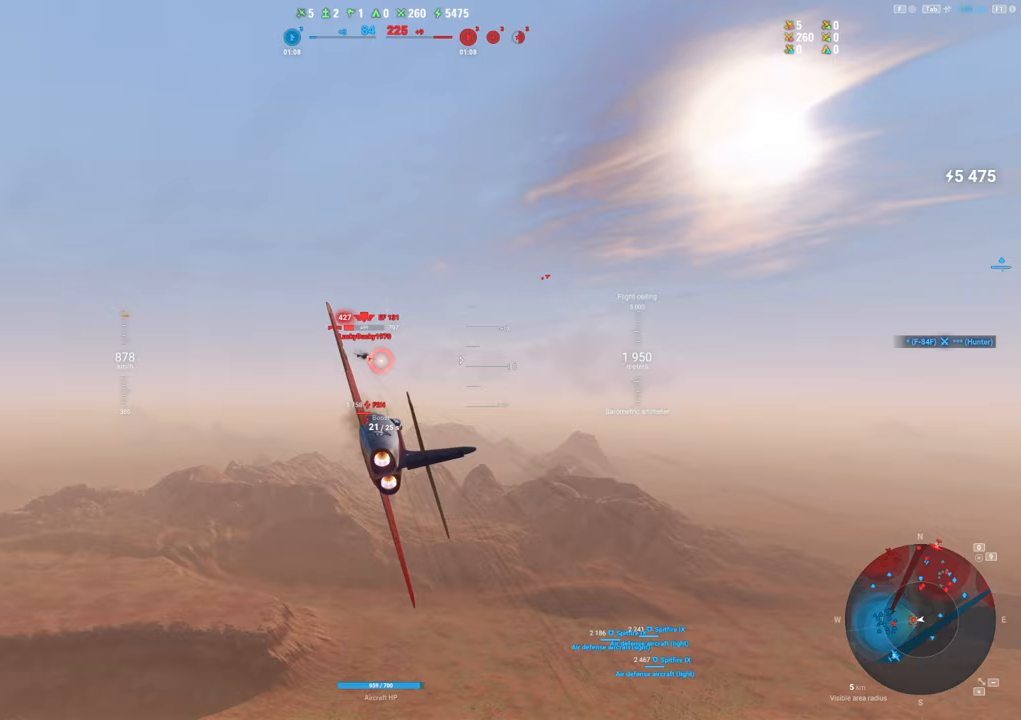
{"keys": ["a"], "mouse": [], "mouse_move": "still", "events": [[433, "a", "down"]]}
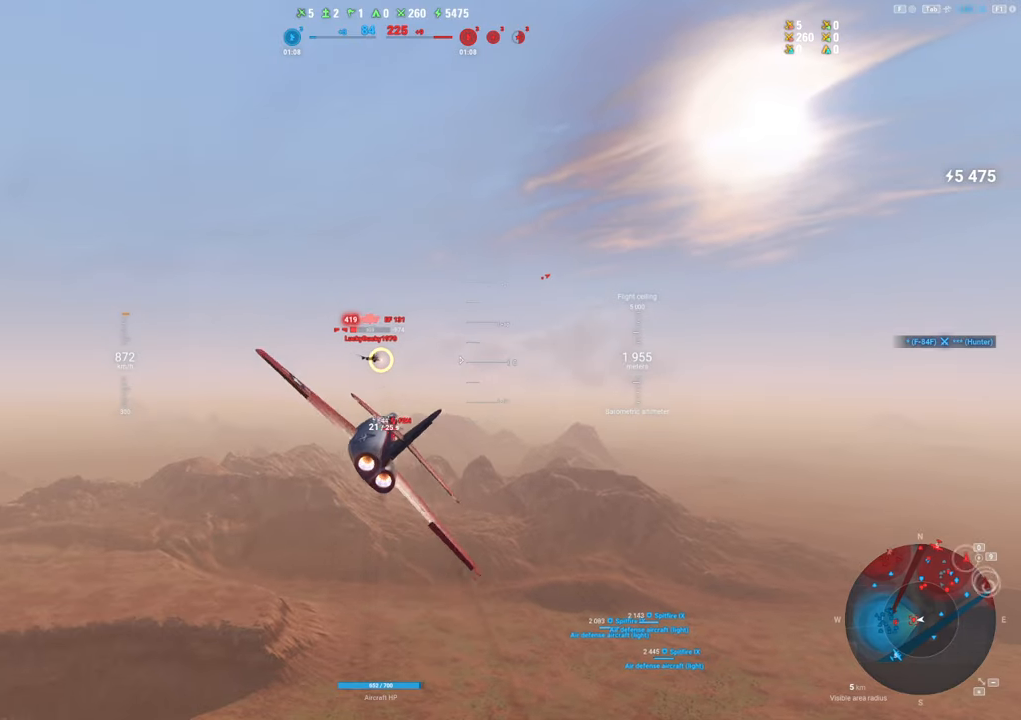
{"keys": ["a"], "mouse": ["left"], "mouse_move": "left", "events": [[67, "mouse_left", "down"]]}
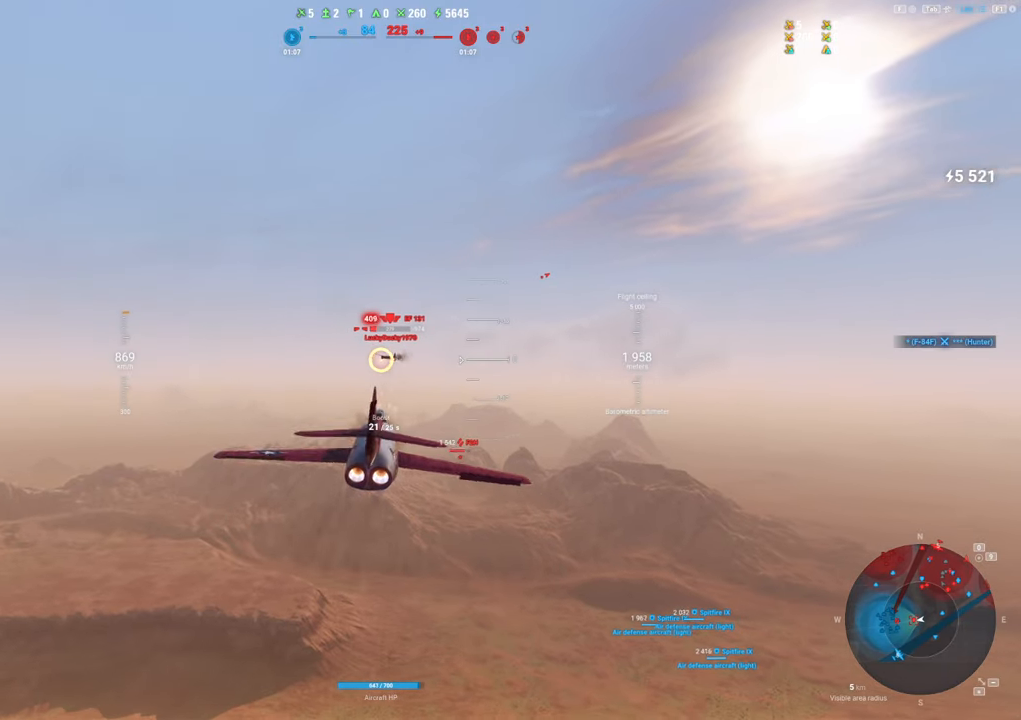
{"keys": [], "mouse": ["left"], "mouse_move": "left", "events": [[450, "a", "up"]]}
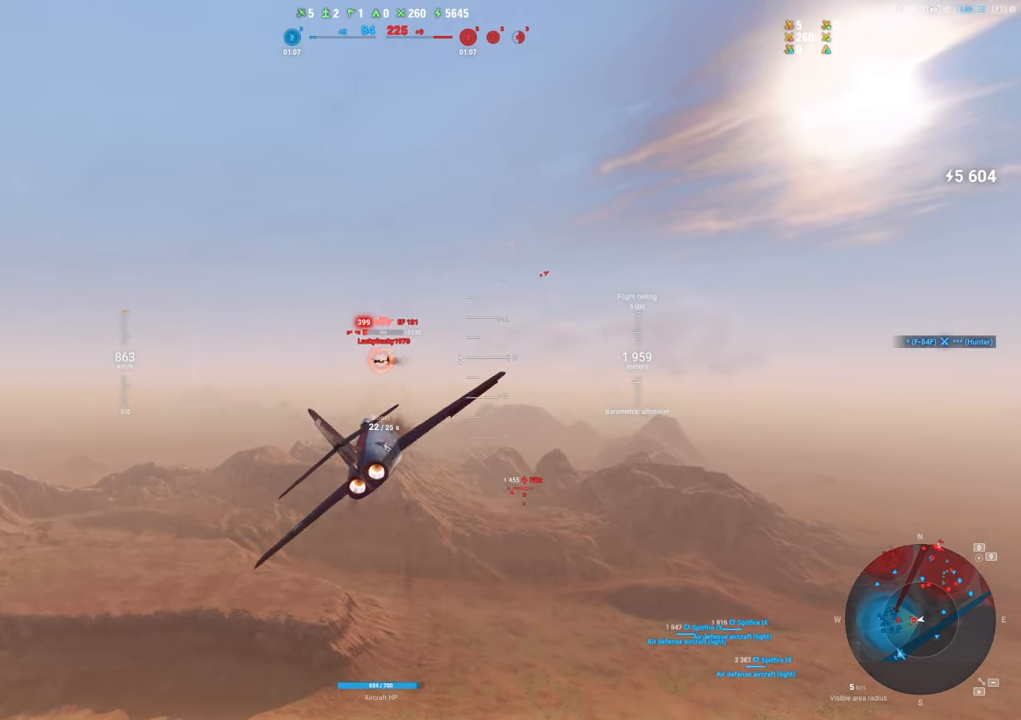
{"keys": [], "mouse": ["left"], "mouse_move": "left", "events": []}
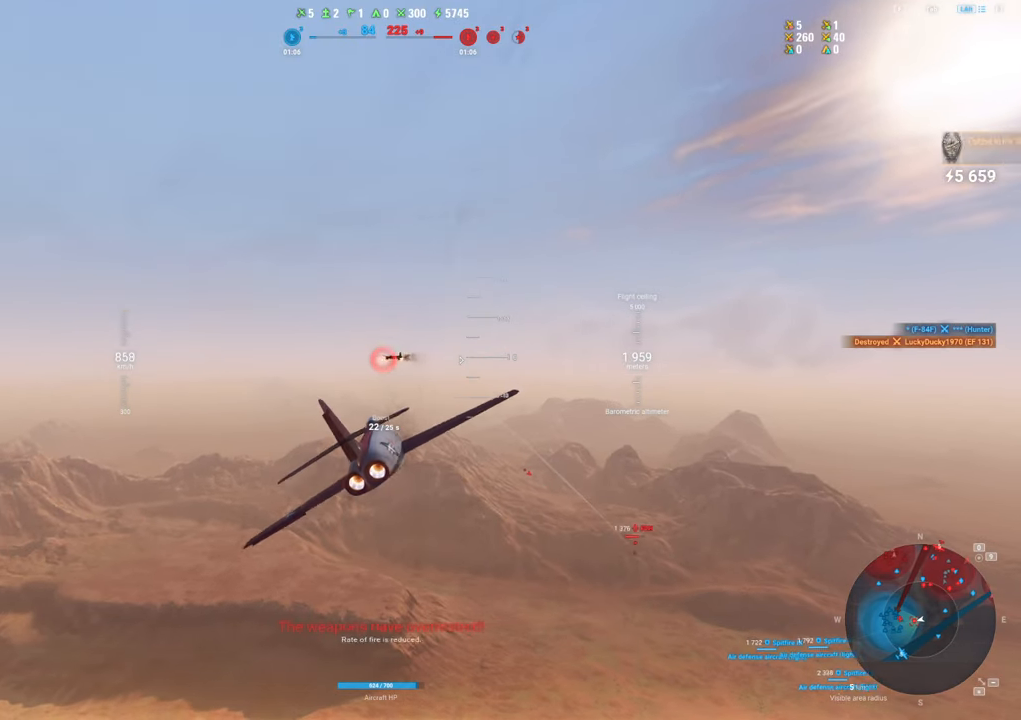
{"keys": ["d"], "mouse": [], "mouse_move": "down-right", "events": [[150, "d", "down"], [150, "mouse_left", "up"]]}
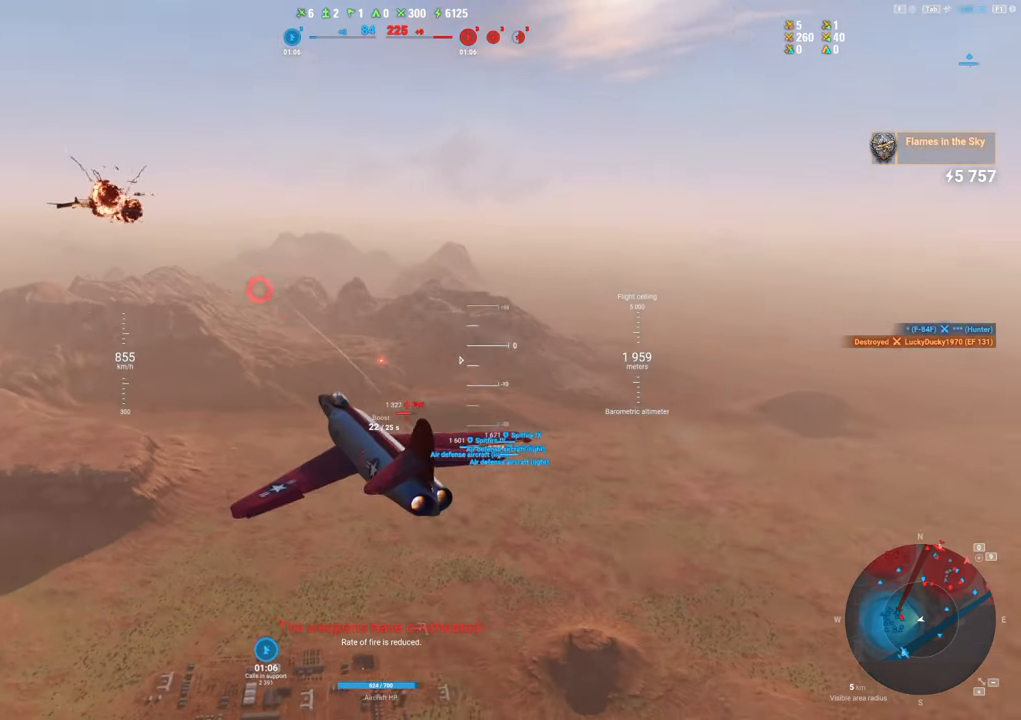
{"keys": ["d"], "mouse": [], "mouse_move": "down-right", "events": []}
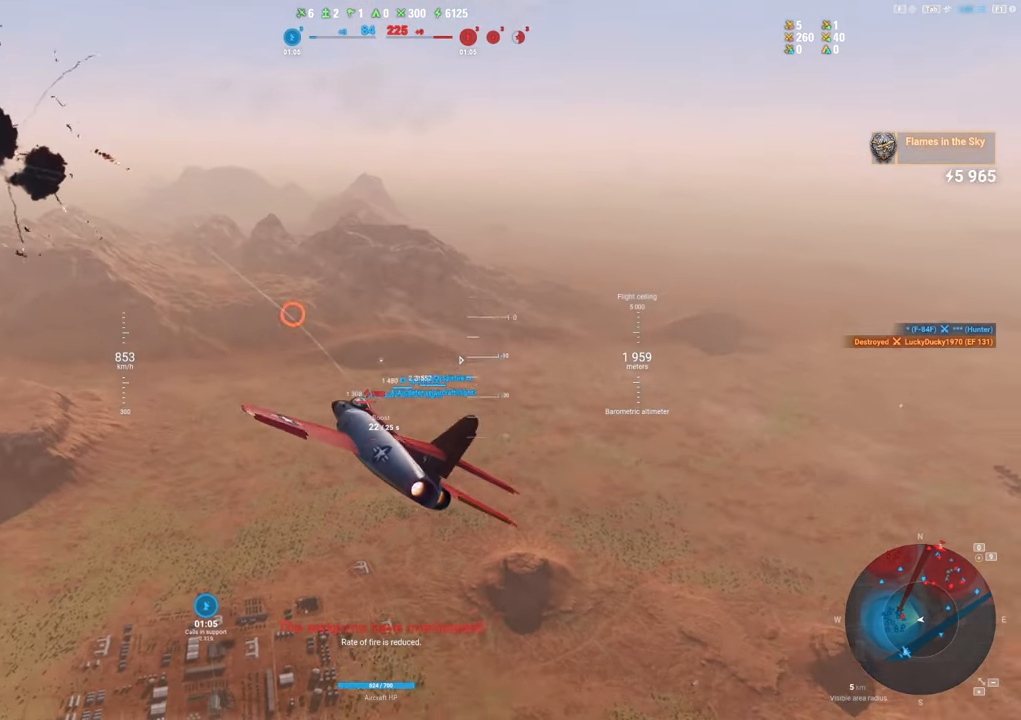
{"keys": ["d"], "mouse": [], "mouse_move": "down", "events": []}
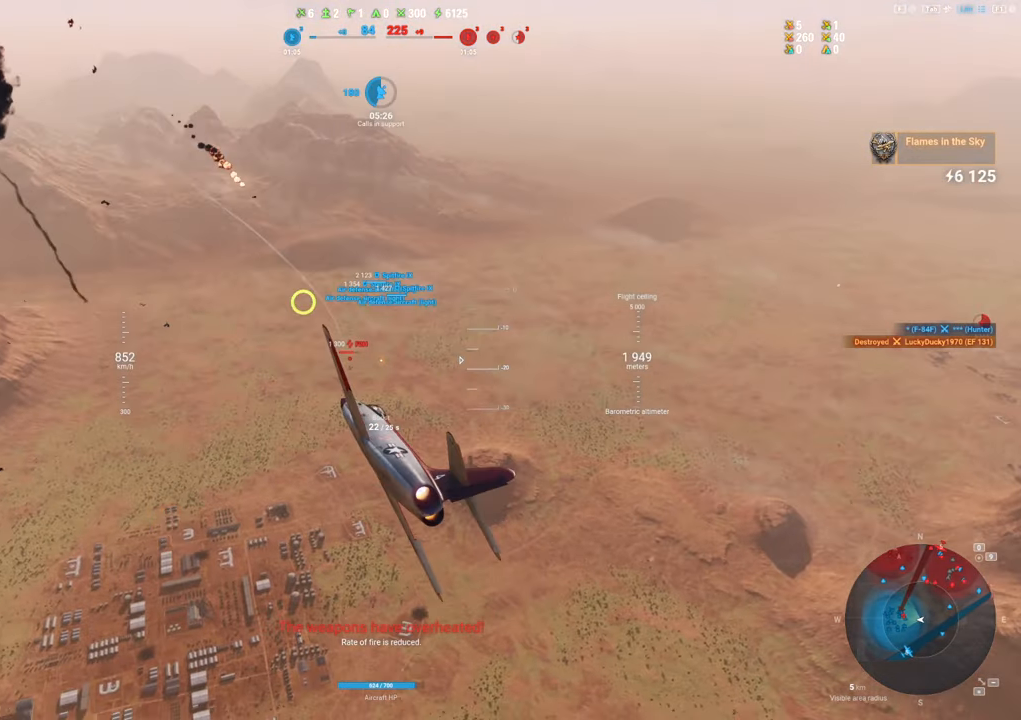
{"keys": ["d"], "mouse": [], "mouse_move": "still", "events": []}
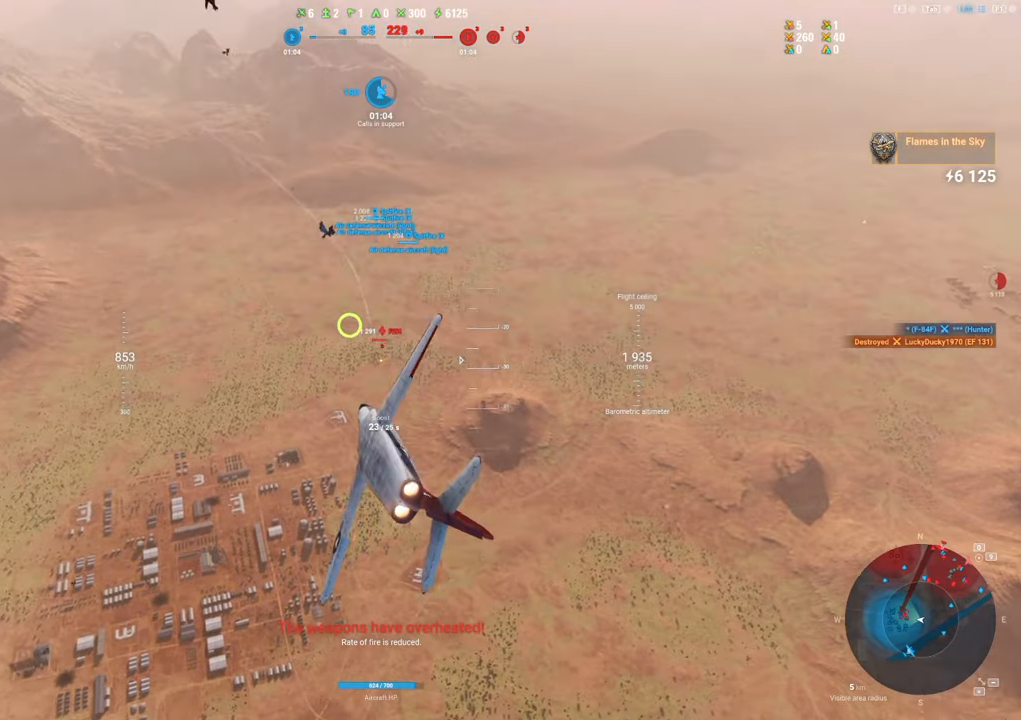
{"keys": ["s"], "mouse": [], "mouse_move": "still", "events": [[133, "d", "up"], [167, "s", "down"]]}
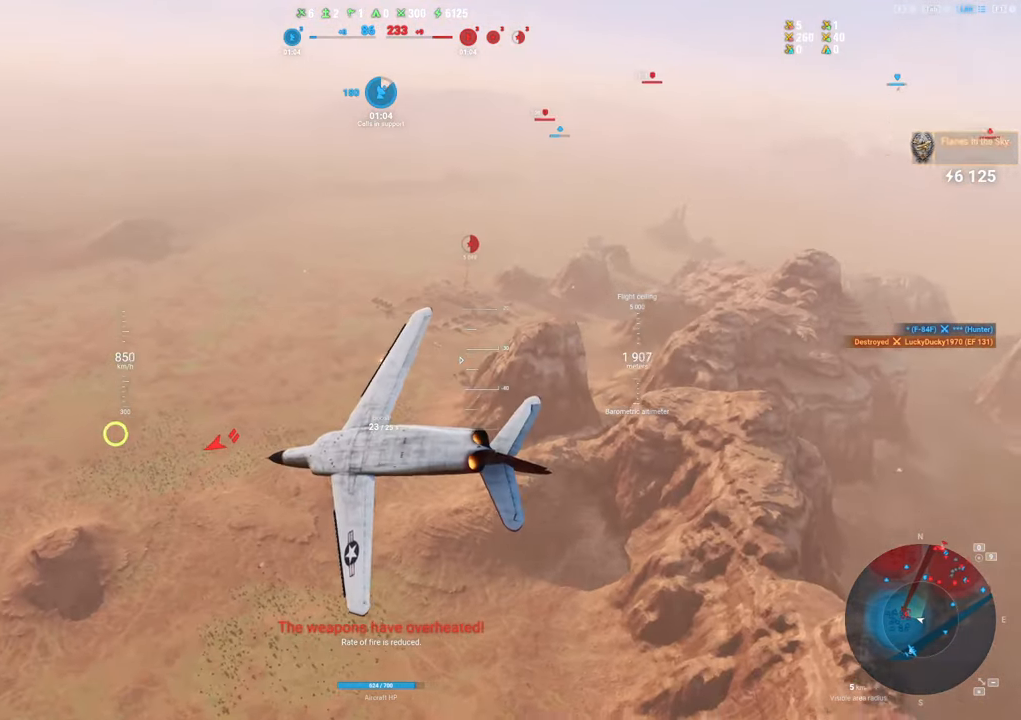
{"keys": ["s"], "mouse": [], "mouse_move": "still", "events": []}
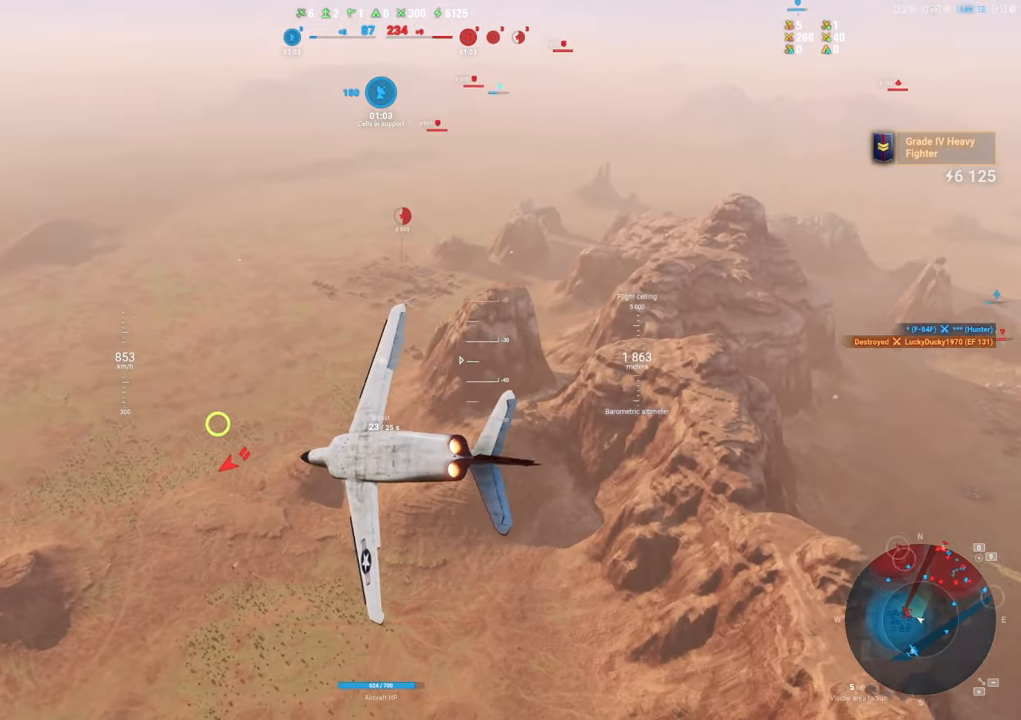
{"keys": ["e", "s"], "mouse": [], "mouse_move": "still", "events": [[250, "e", "down"]]}
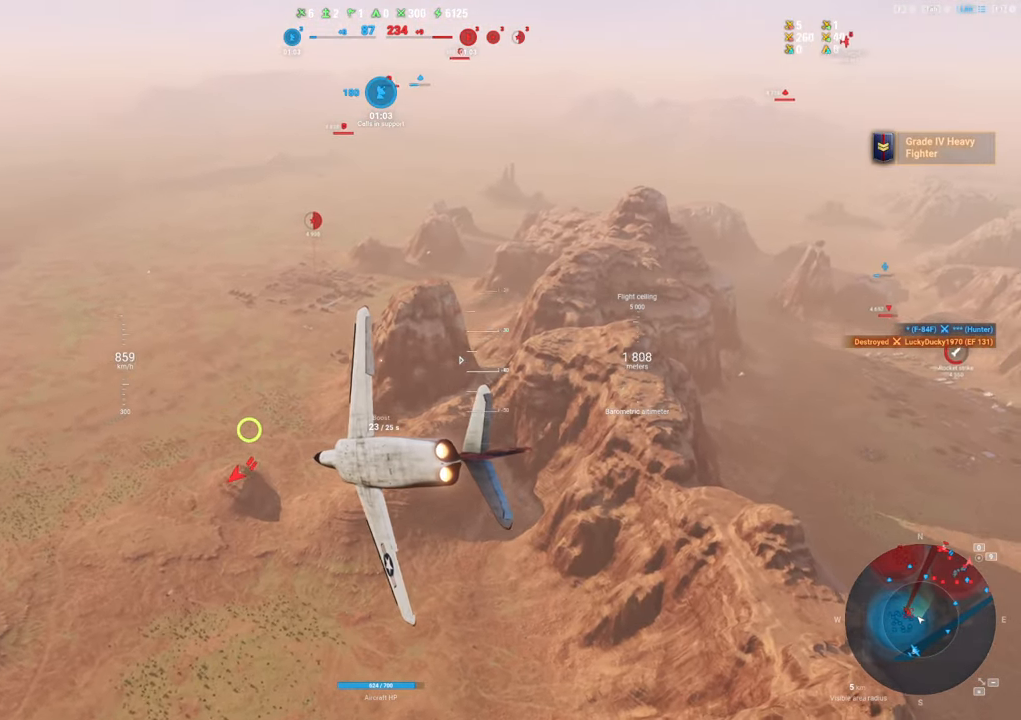
{"keys": ["s"], "mouse": [], "mouse_move": "still", "events": [[83, "e", "up"]]}
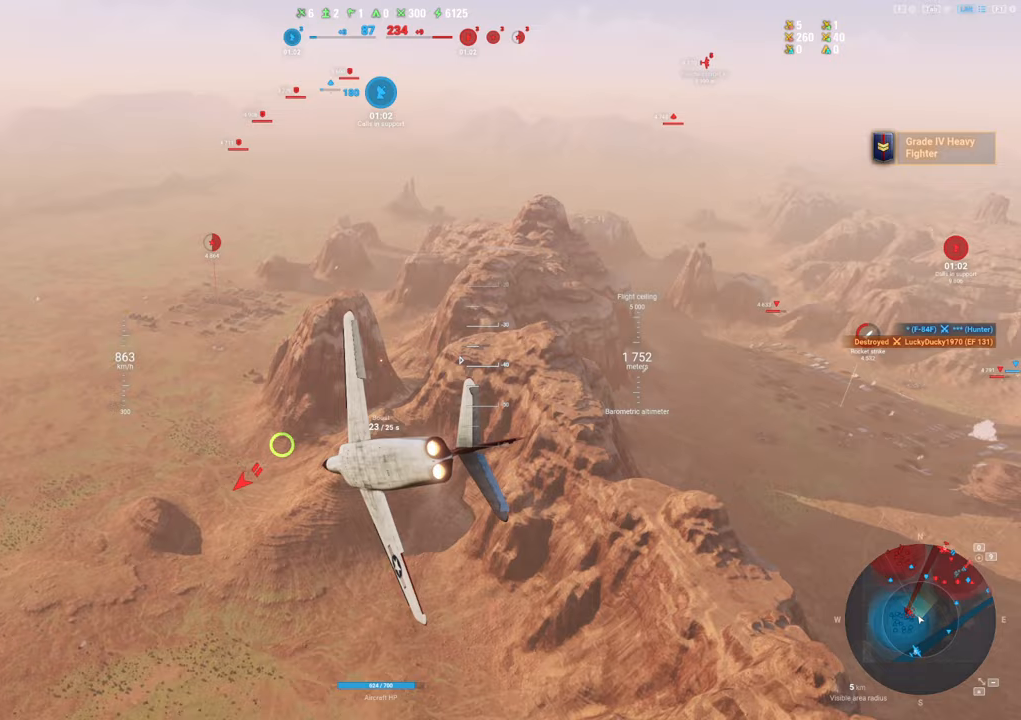
{"keys": ["s", "shift"], "mouse": [], "mouse_move": "still", "events": [[183, "shift", "down"]]}
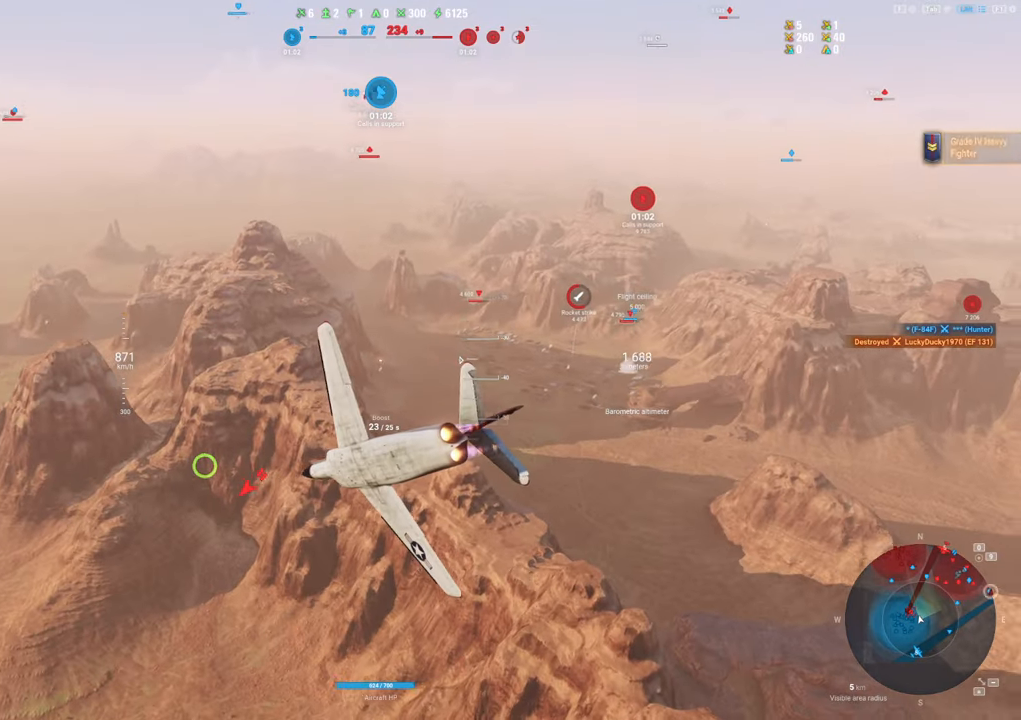
{"keys": ["s", "shift"], "mouse": [], "mouse_move": "still", "events": []}
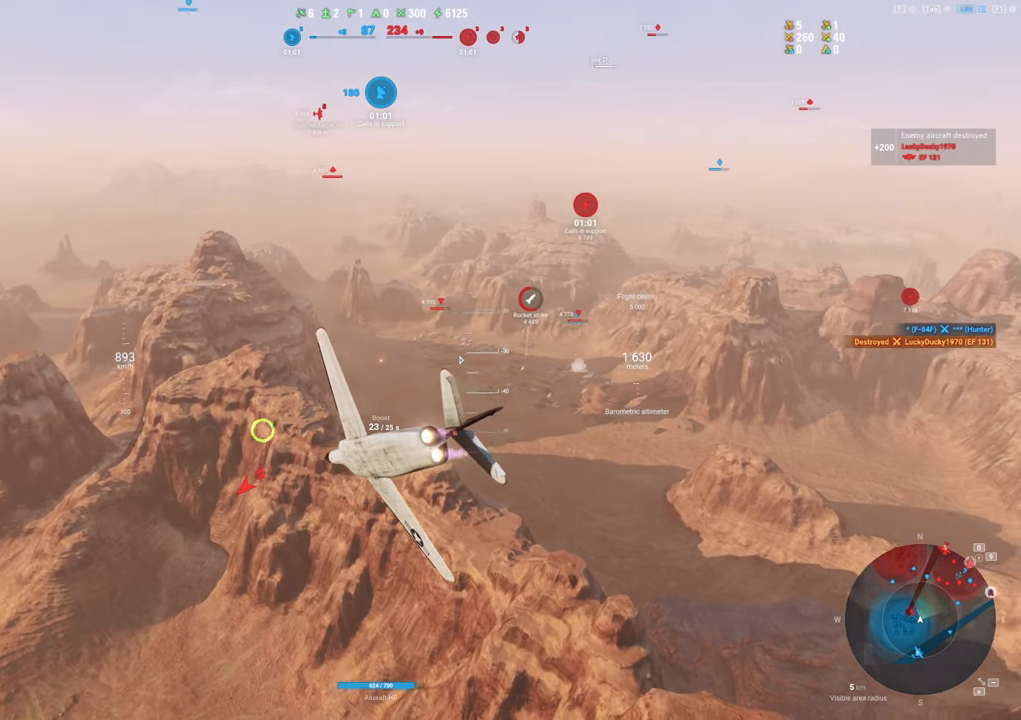
{"keys": ["shift"], "mouse": [], "mouse_move": "still", "events": [[233, "s", "up"]]}
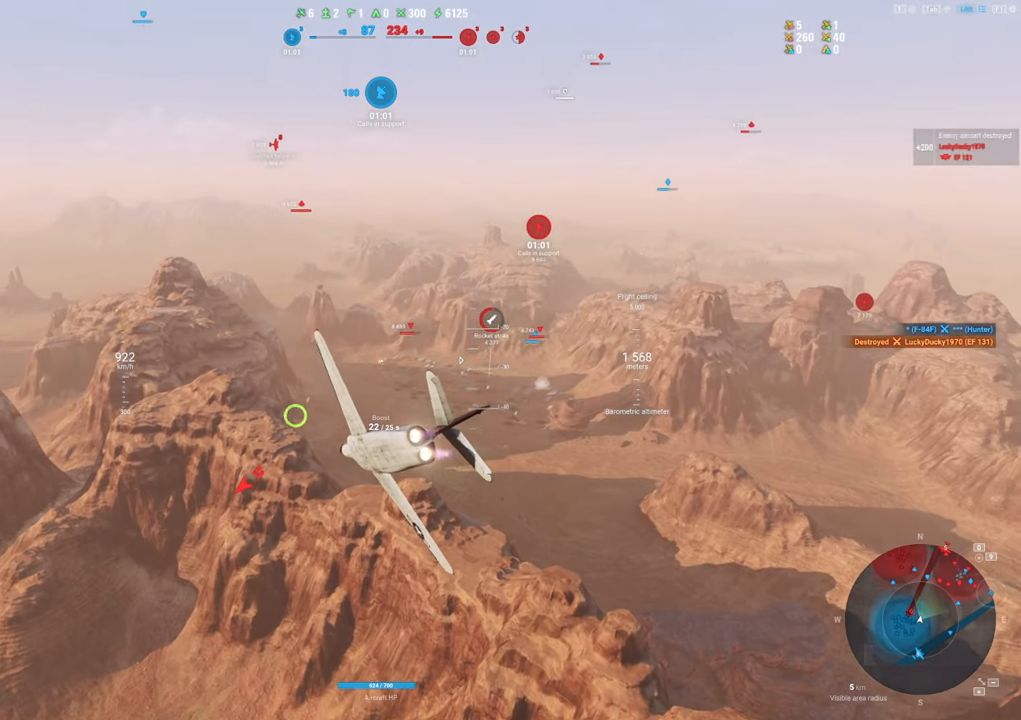
{"keys": ["shift"], "mouse": [], "mouse_move": "still", "events": []}
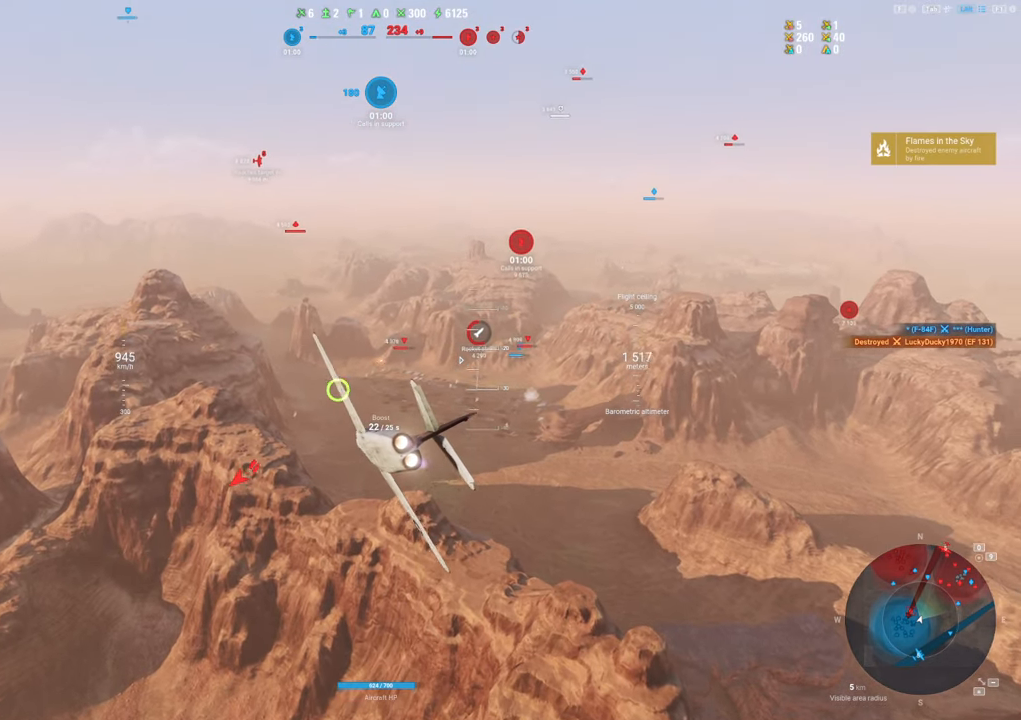
{"keys": ["shift"], "mouse": [], "mouse_move": "left", "events": [[67, "a", "down"], [450, "a", "up"]]}
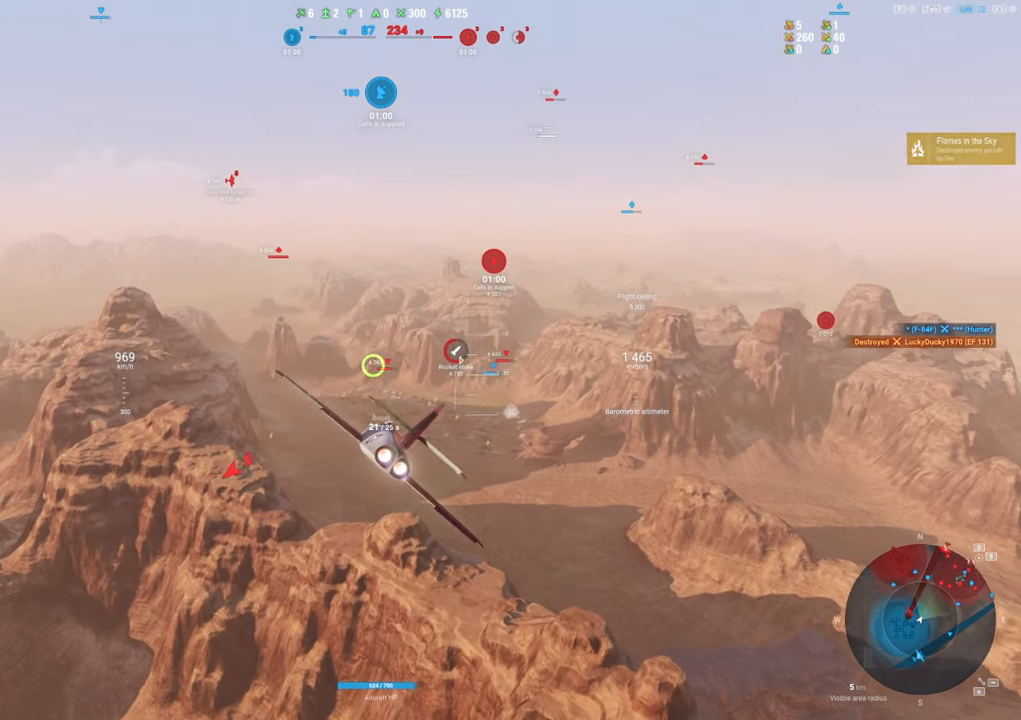
{"keys": ["a", "shift"], "mouse": [], "mouse_move": "still", "events": [[467, "a", "down"]]}
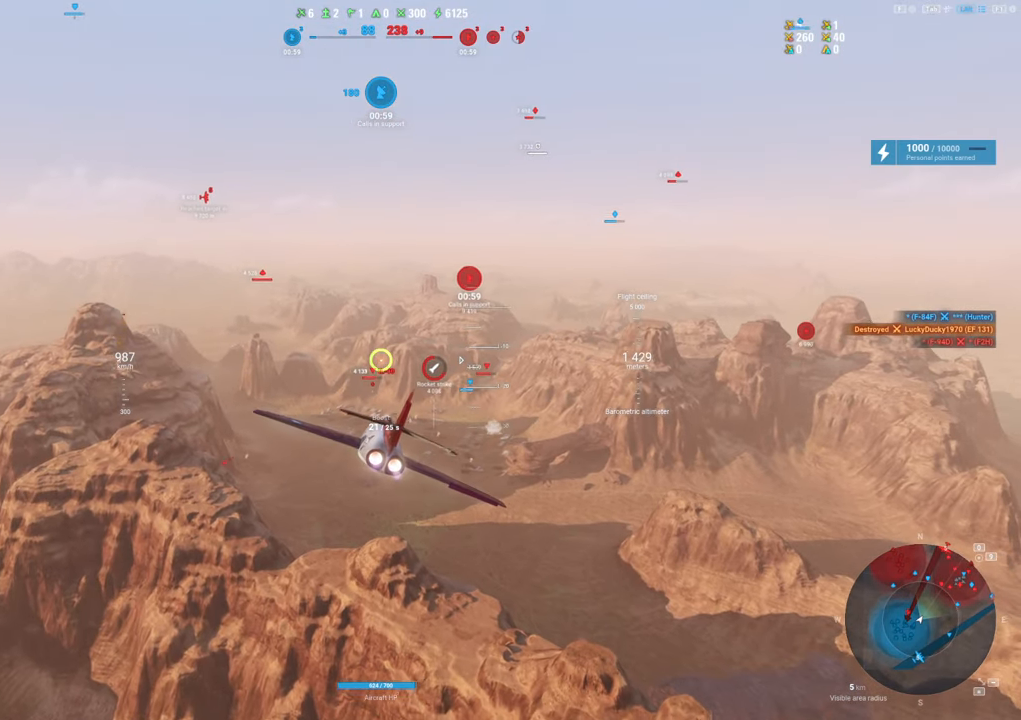
{"keys": ["shift"], "mouse": [], "mouse_move": "still", "events": [[100, "a", "up"]]}
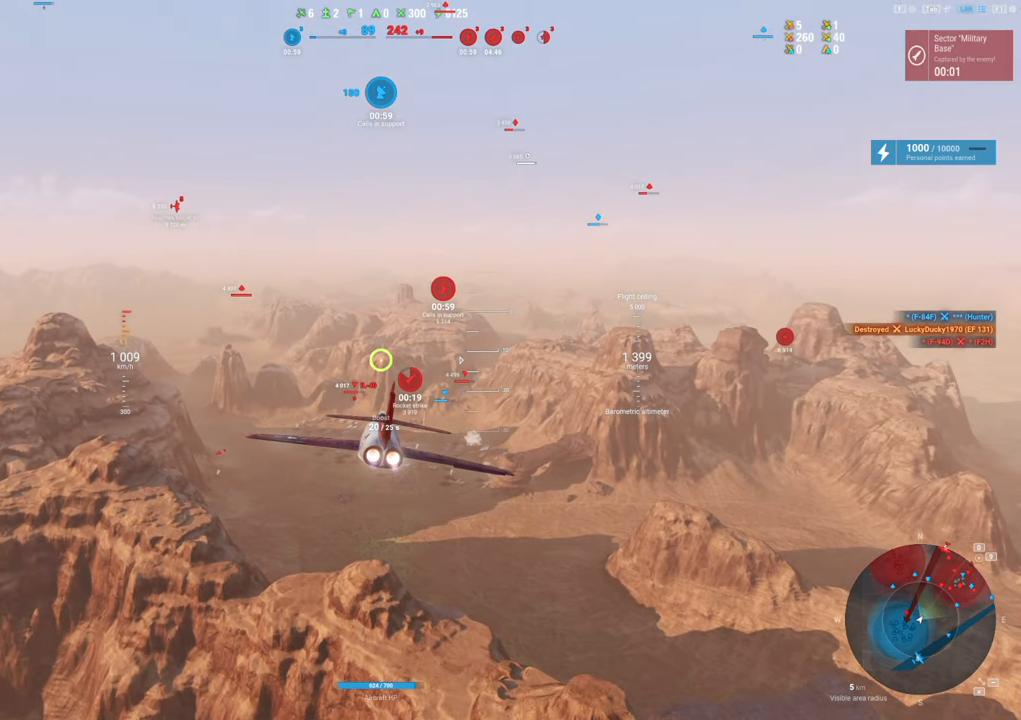
{"keys": ["shift"], "mouse": [], "mouse_move": "still", "events": []}
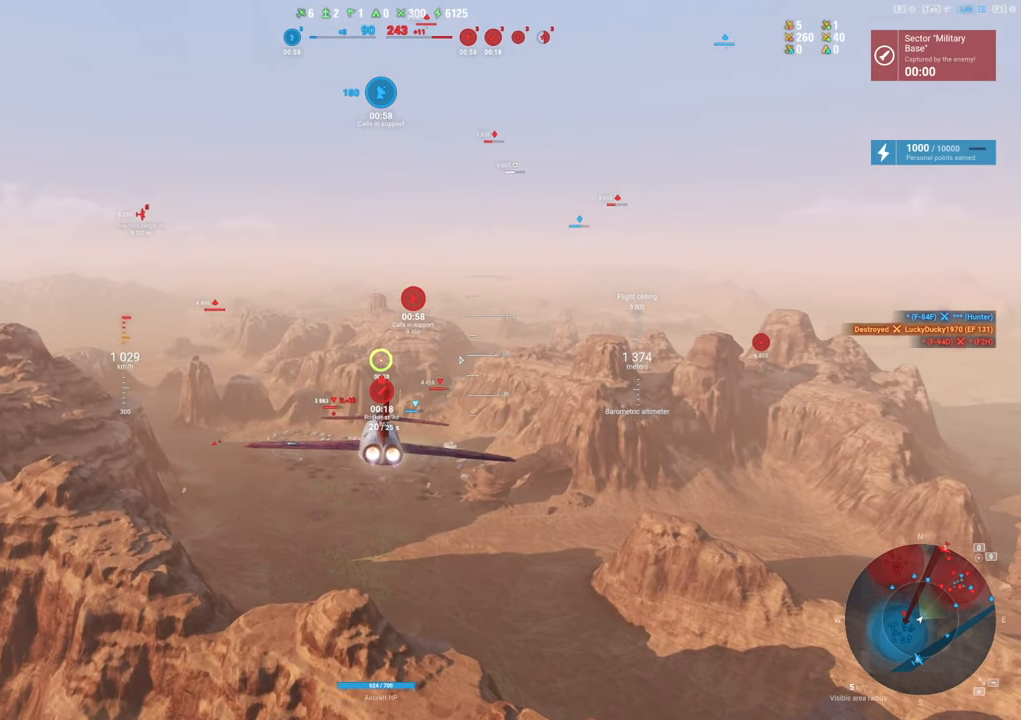
{"keys": ["shift"], "mouse": [], "mouse_move": "still", "events": []}
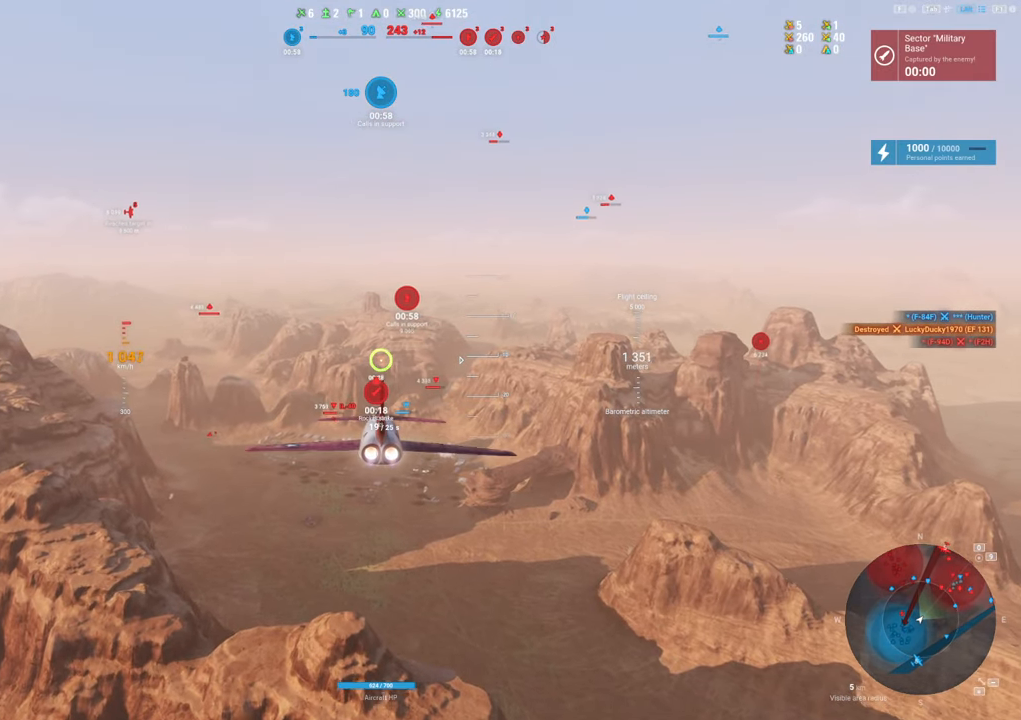
{"keys": ["shift"], "mouse": [], "mouse_move": "still", "events": []}
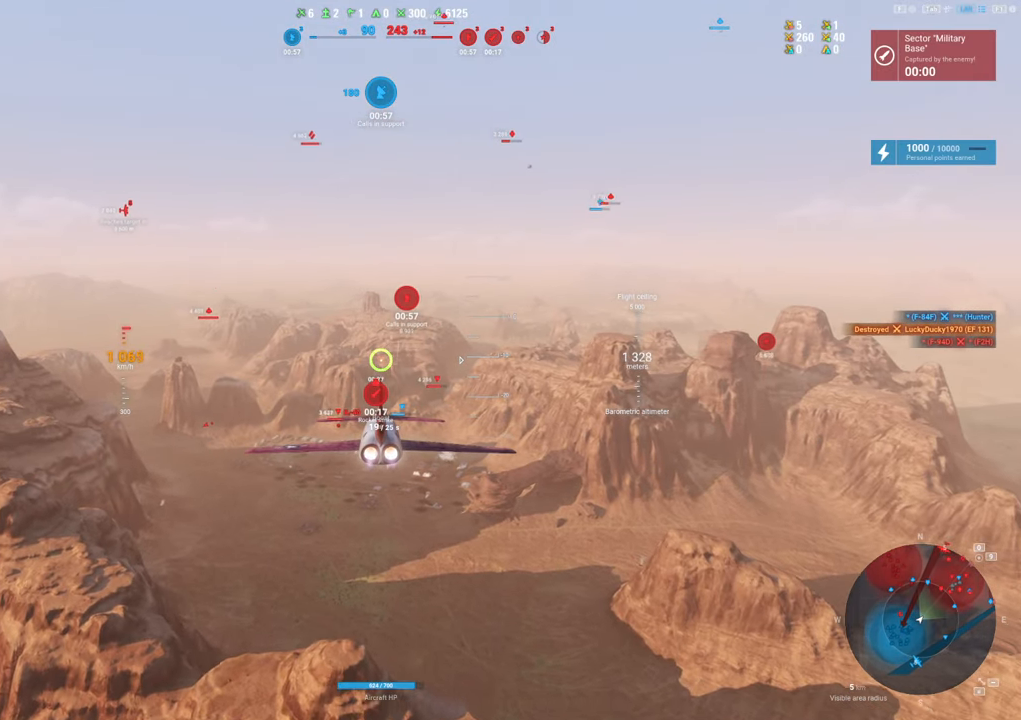
{"keys": [], "mouse": [], "mouse_move": "right", "events": [[167, "shift", "up"]]}
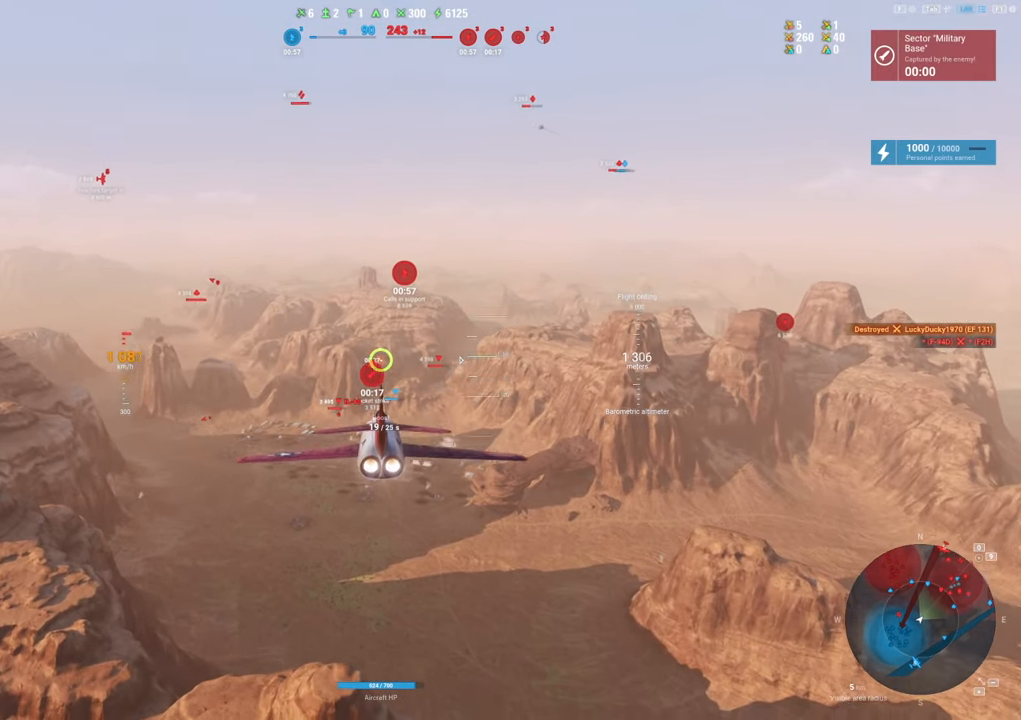
{"keys": [], "mouse": [], "mouse_move": "still", "events": []}
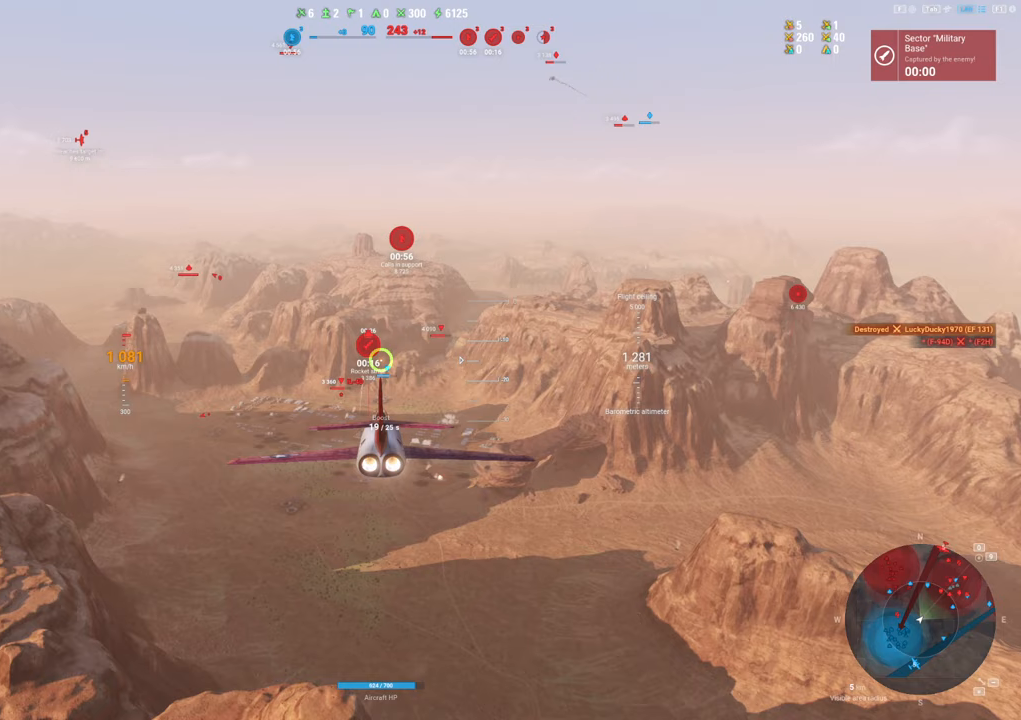
{"keys": [], "mouse": [], "mouse_move": "still", "events": []}
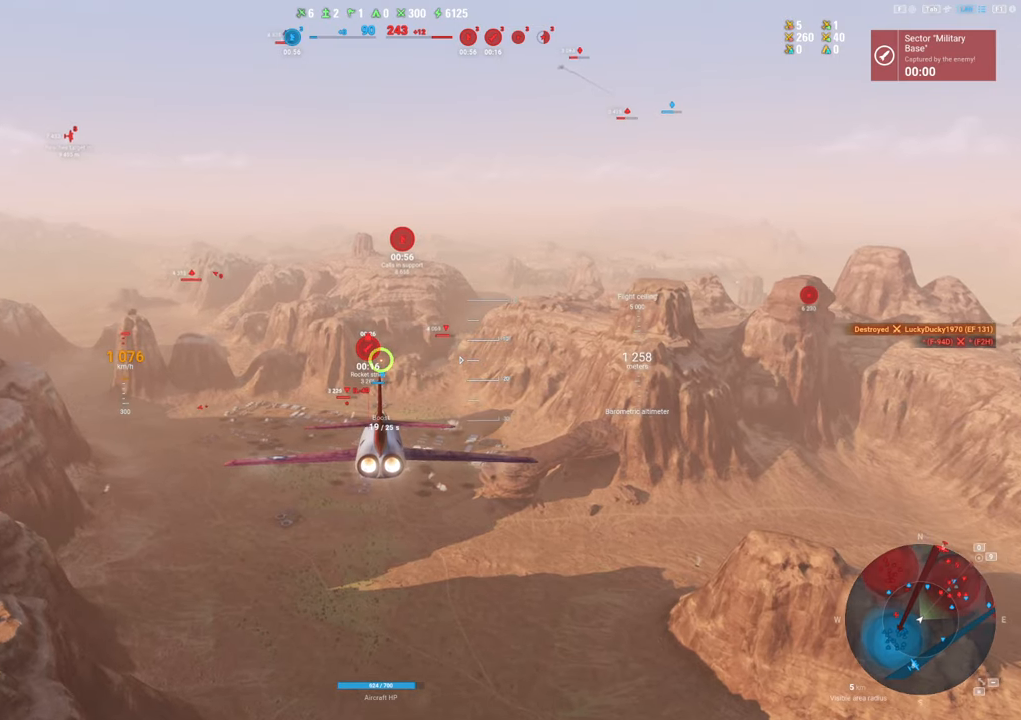
{"keys": [], "mouse": [], "mouse_move": "still", "events": []}
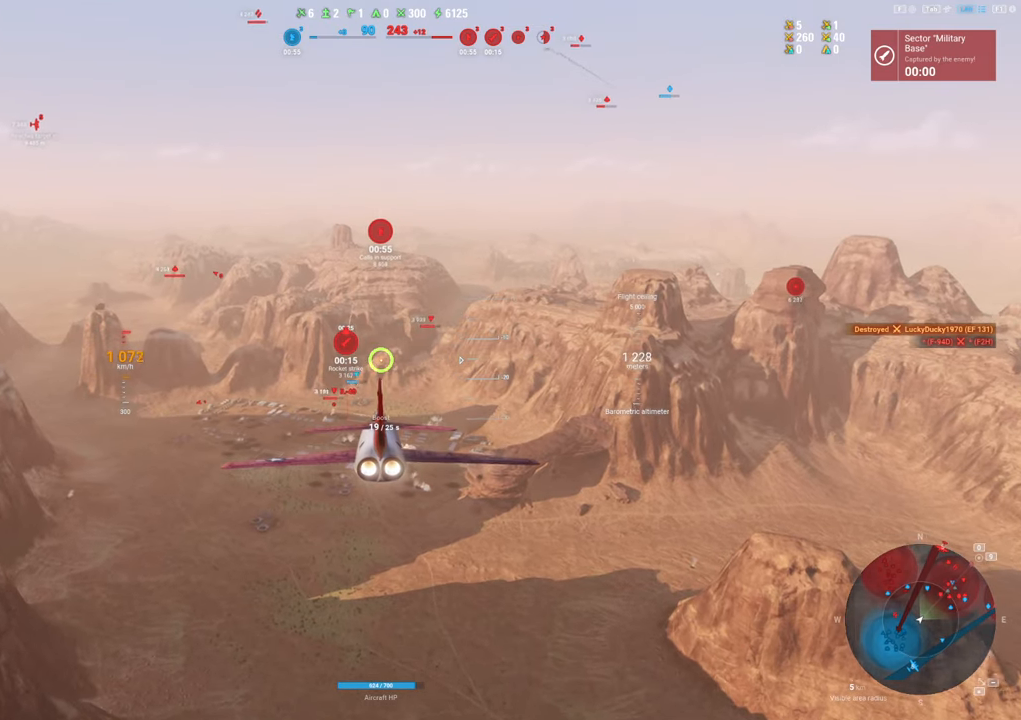
{"keys": [], "mouse": [], "mouse_move": "still", "events": []}
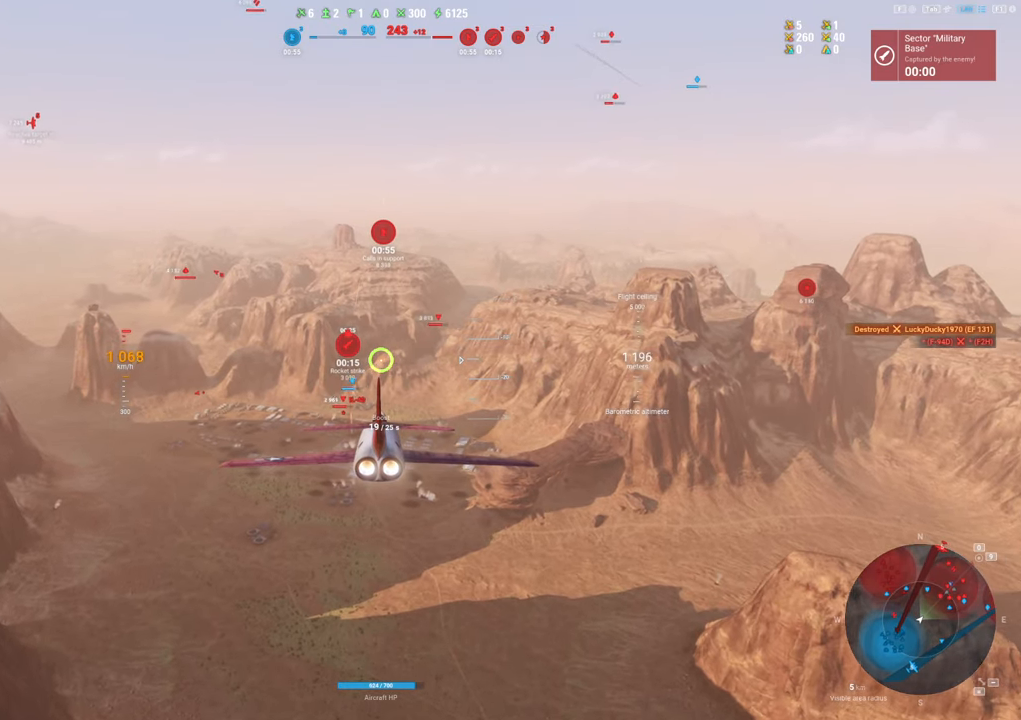
{"keys": [], "mouse": [], "mouse_move": "still", "events": []}
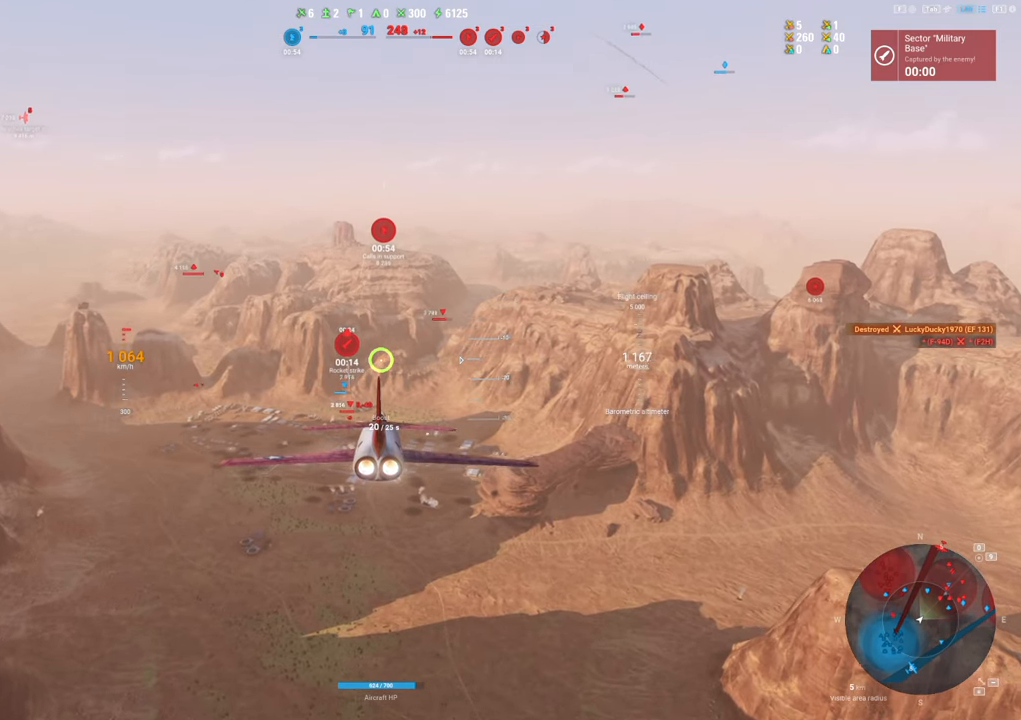
{"keys": [], "mouse": [], "mouse_move": "down", "events": []}